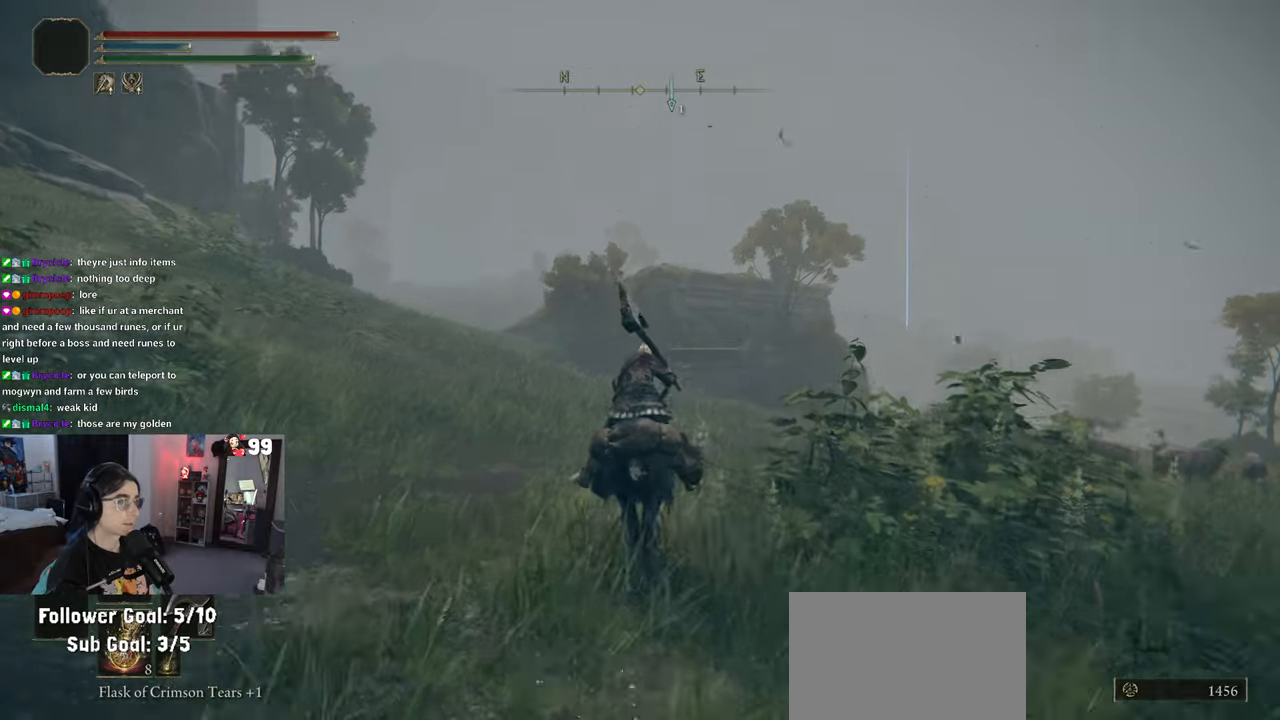
Gameplay with a controller (PlayStation layout); each line is a JSON object with the inputs held at the frame after it. "events" lists button and stick changes between this image and that frame as [ms after this image, input, new state], when the widget could be followed in between.
{"buttons": [], "left_stick": "up", "right_stick": "center", "events": []}
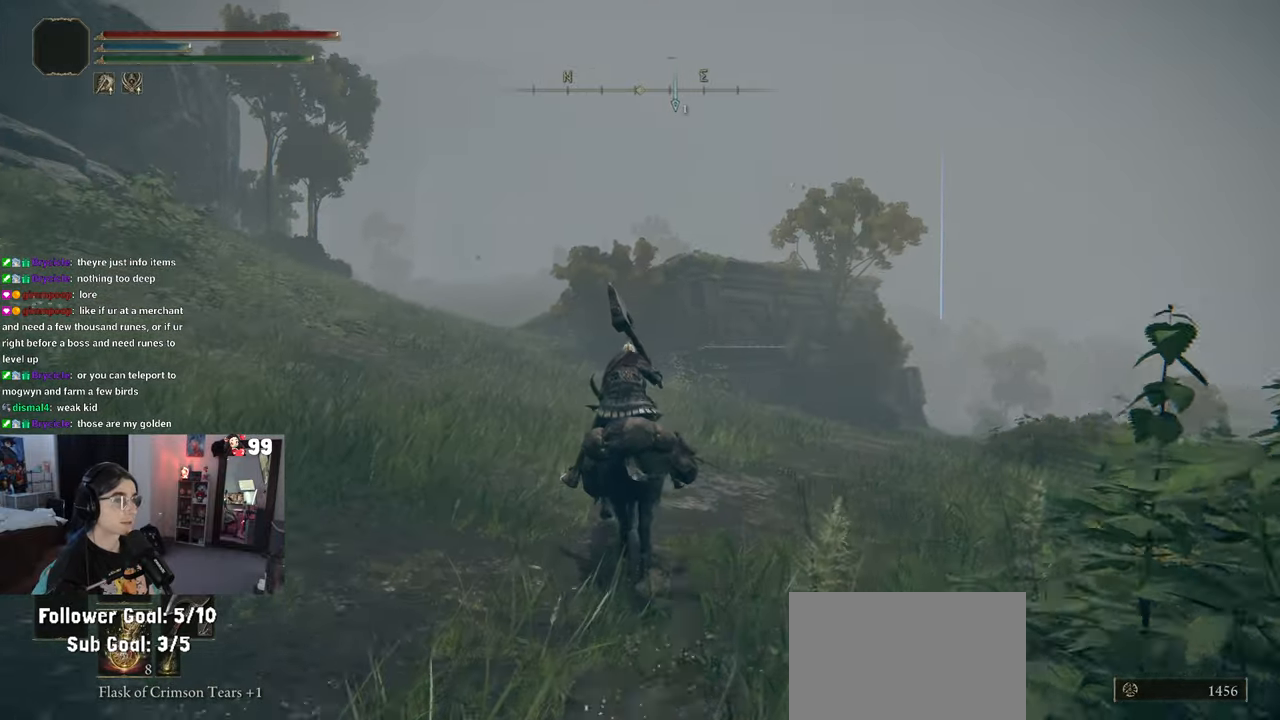
{"buttons": [], "left_stick": "up", "right_stick": "center", "events": []}
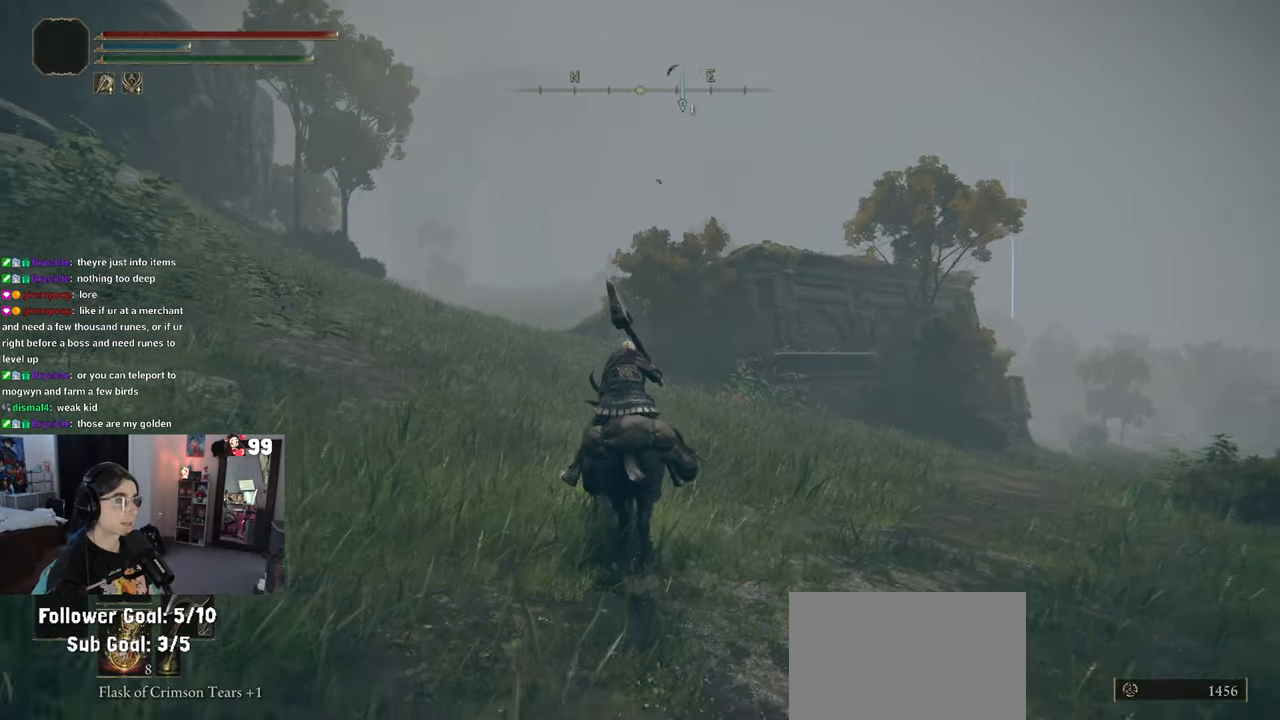
{"buttons": [], "left_stick": "up", "right_stick": "center", "events": []}
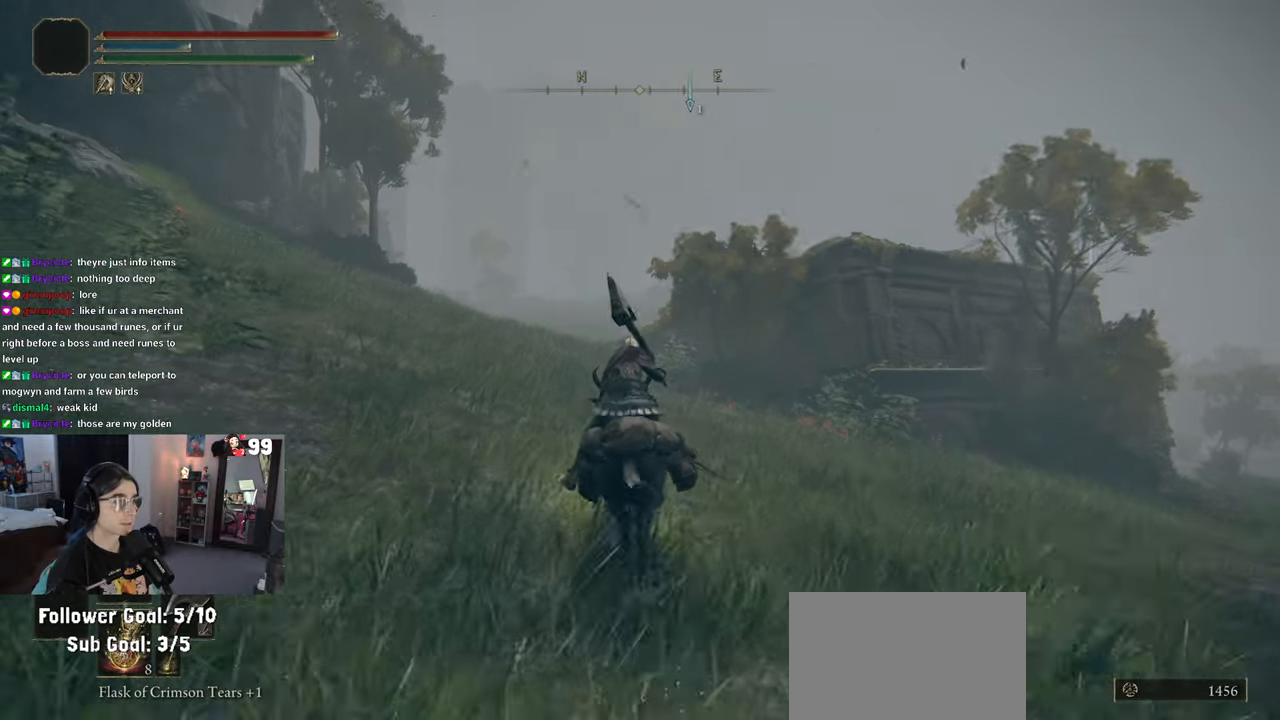
{"buttons": [], "left_stick": "up", "right_stick": "center", "events": []}
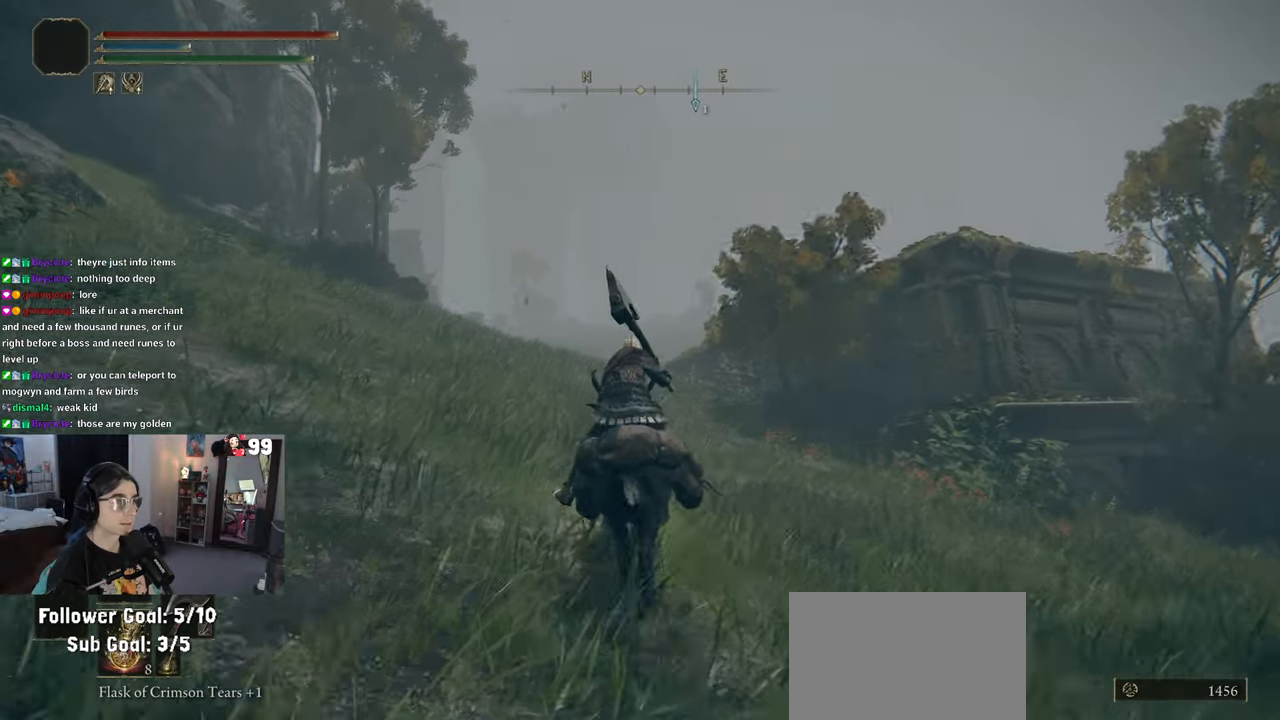
{"buttons": [], "left_stick": "up", "right_stick": "down-right", "events": [[117, "right_stick", "right"], [217, "right_stick", "down-right"]]}
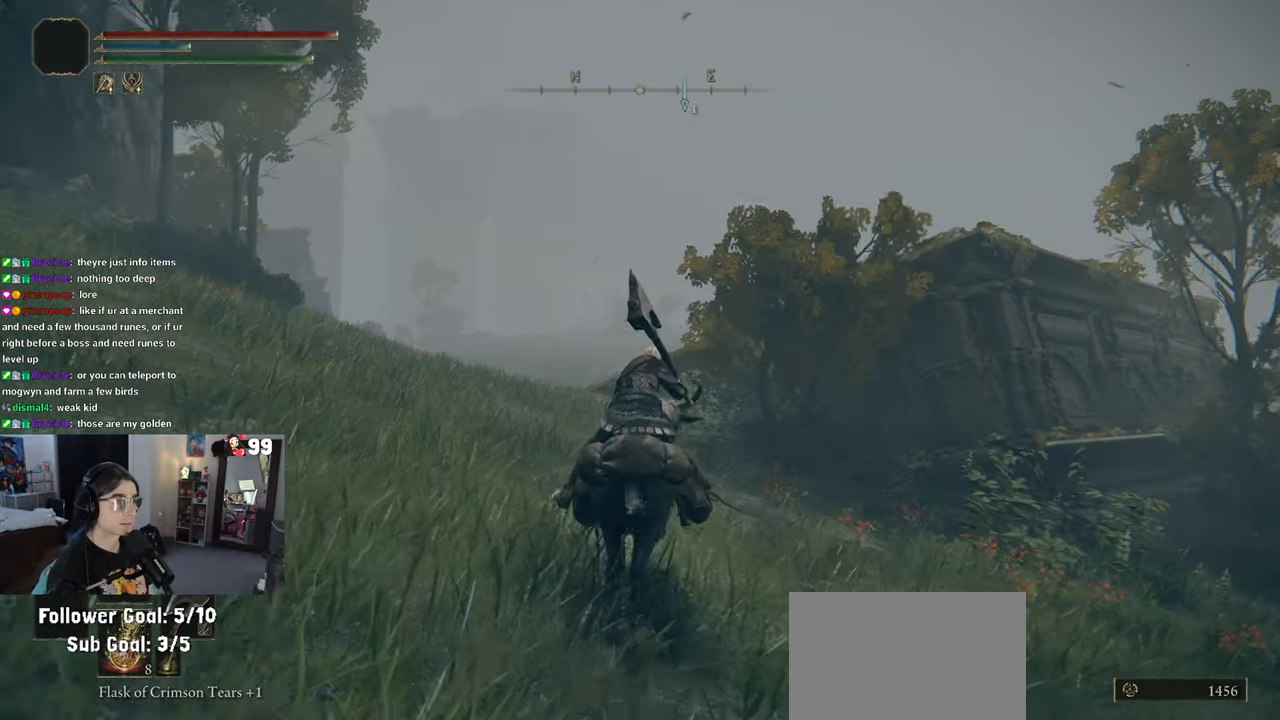
{"buttons": [], "left_stick": "up", "right_stick": "down-right", "events": []}
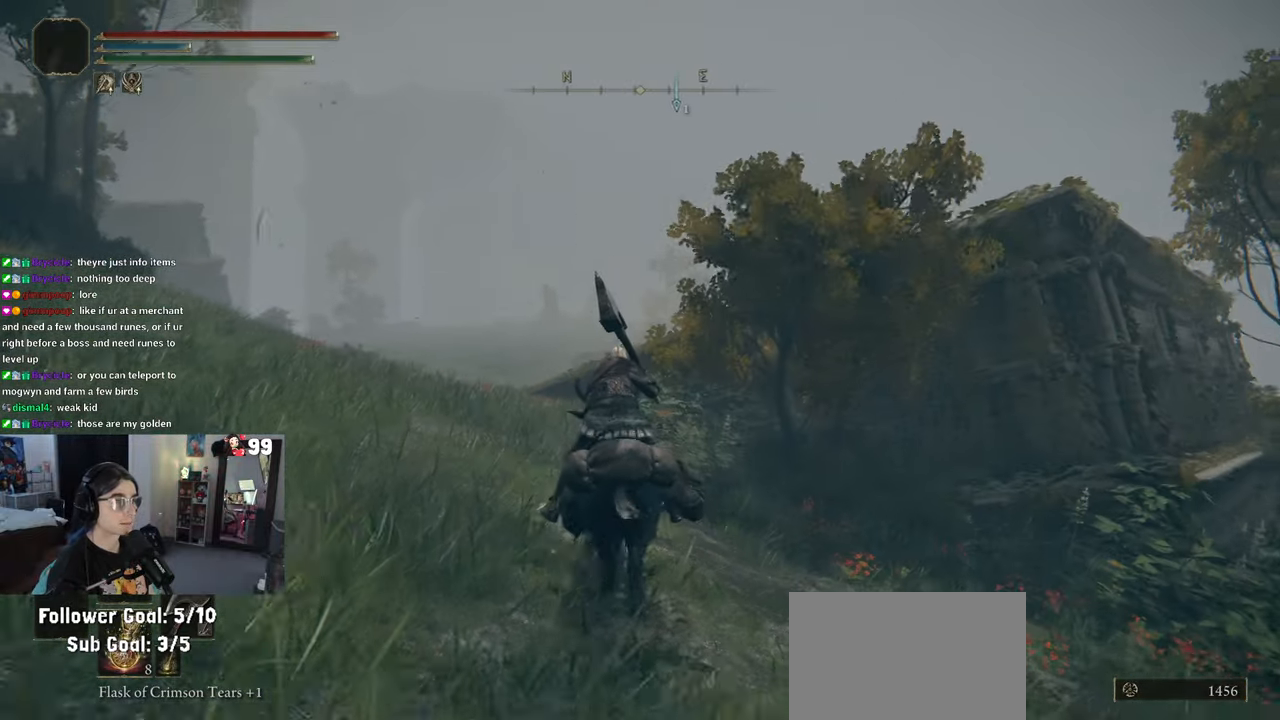
{"buttons": [], "left_stick": "up", "right_stick": "right", "events": [[450, "right_stick", "right"]]}
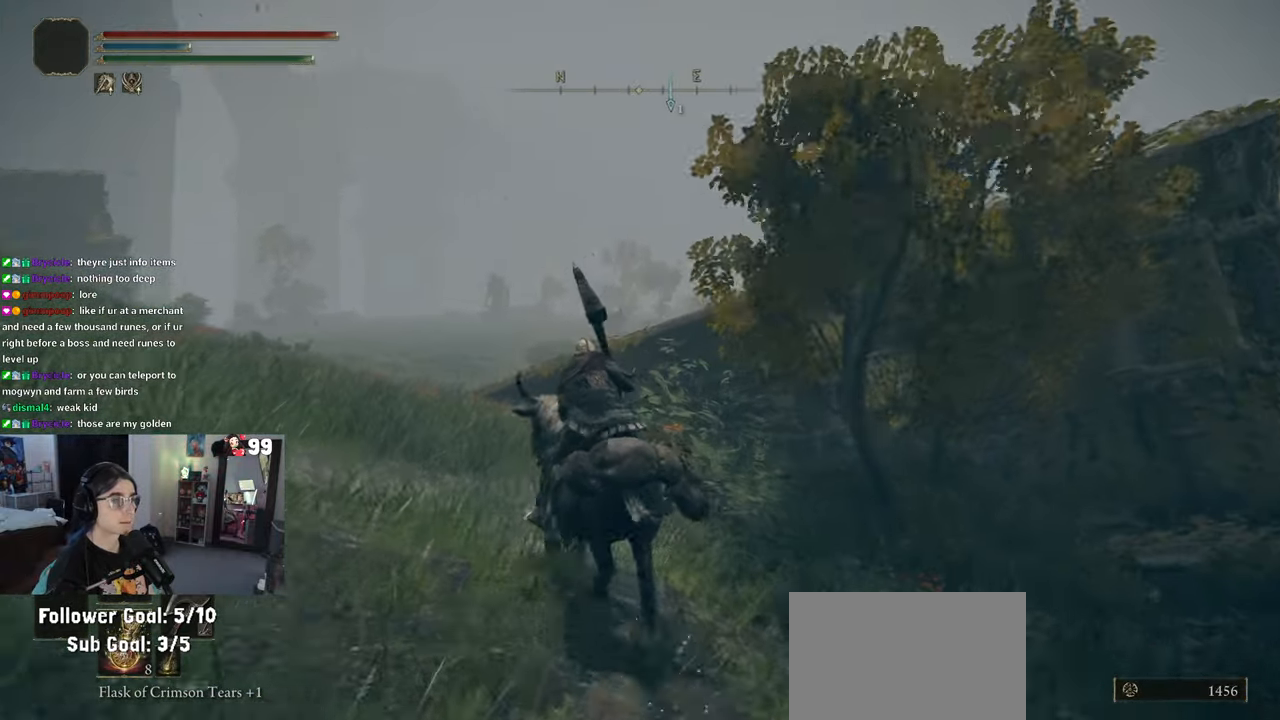
{"buttons": [], "left_stick": "up", "right_stick": "right", "events": []}
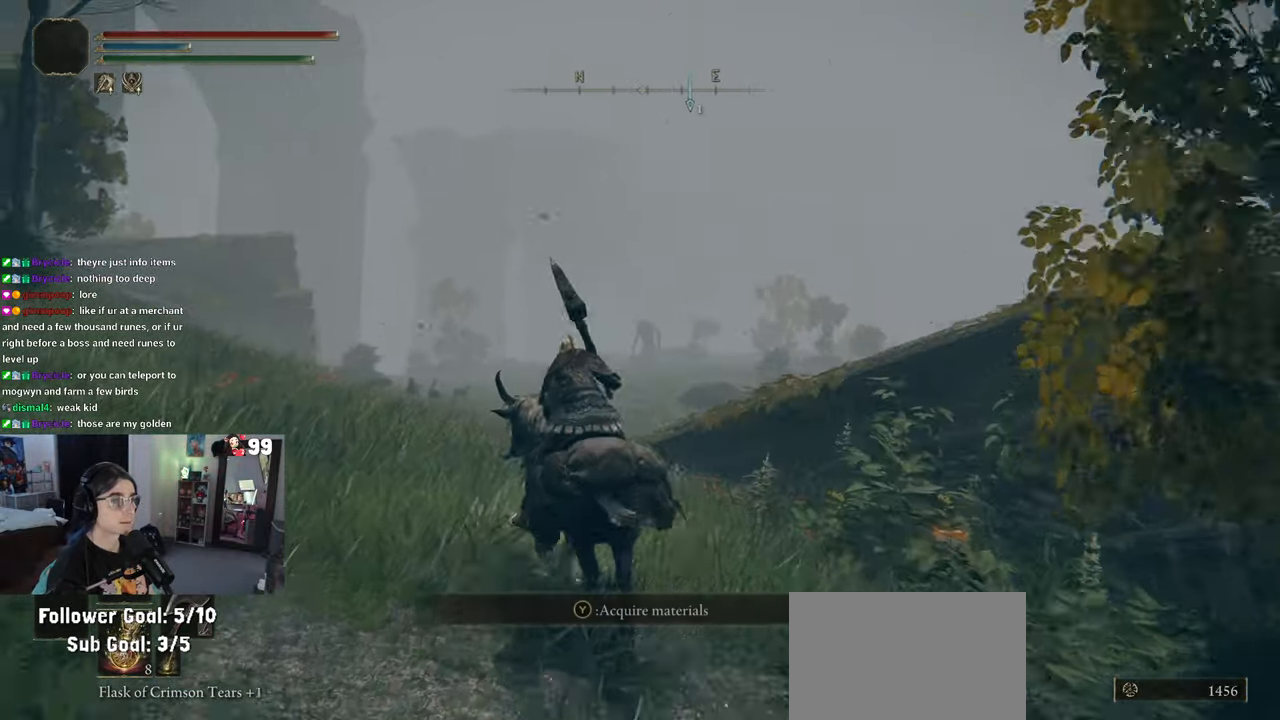
{"buttons": [], "left_stick": "up", "right_stick": "center", "events": [[317, "right_stick", "center"]]}
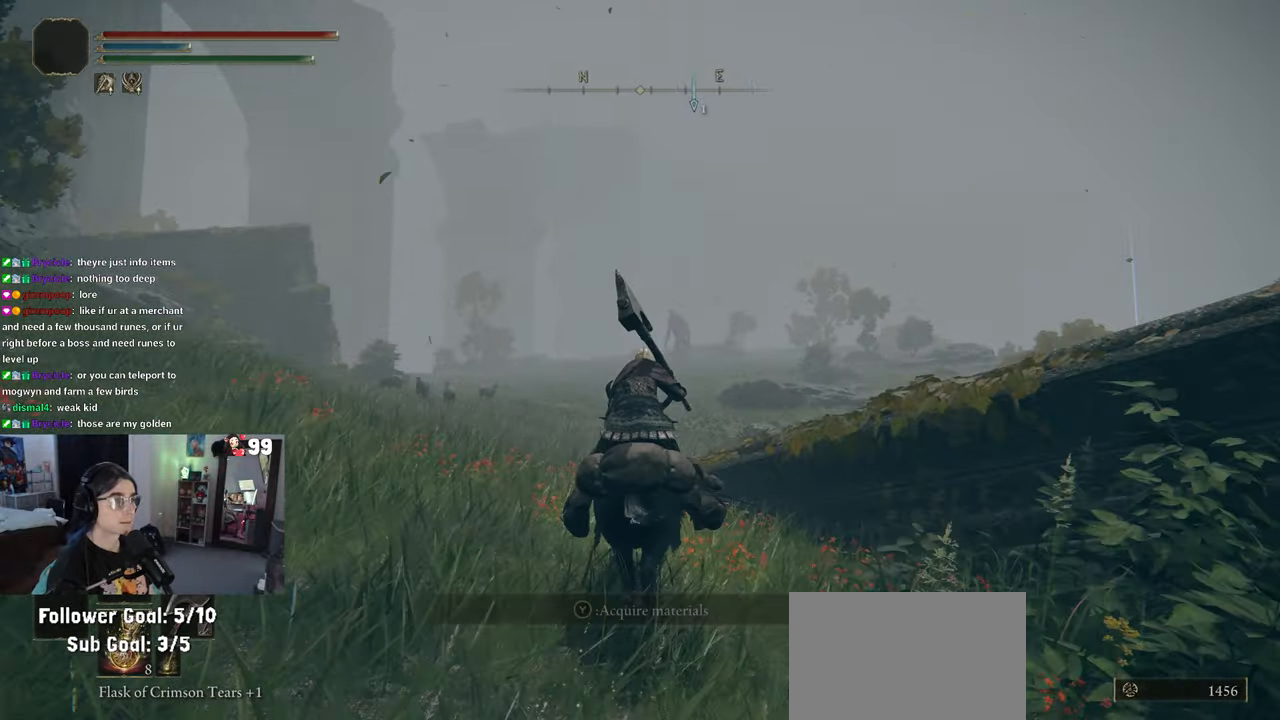
{"buttons": [], "left_stick": "up", "right_stick": "right", "events": [[450, "right_stick", "right"]]}
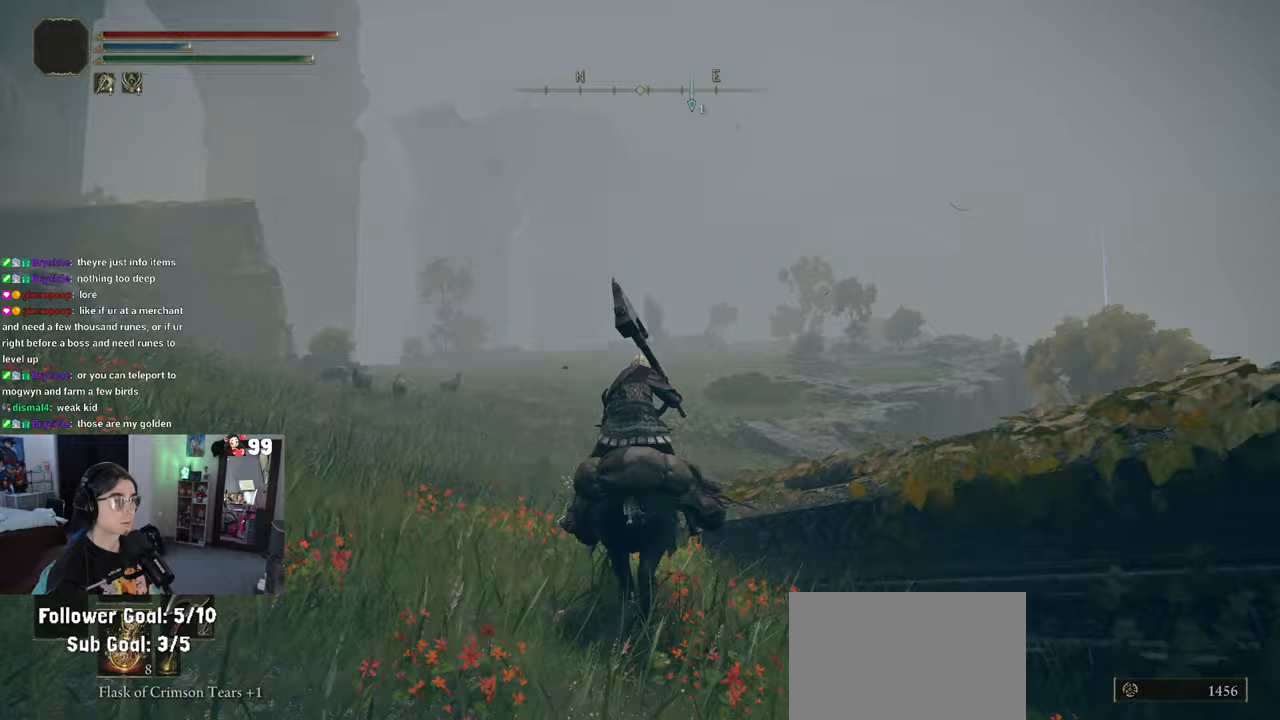
{"buttons": [], "left_stick": "up-left", "right_stick": "right", "events": [[17, "left_stick", "up-left"]]}
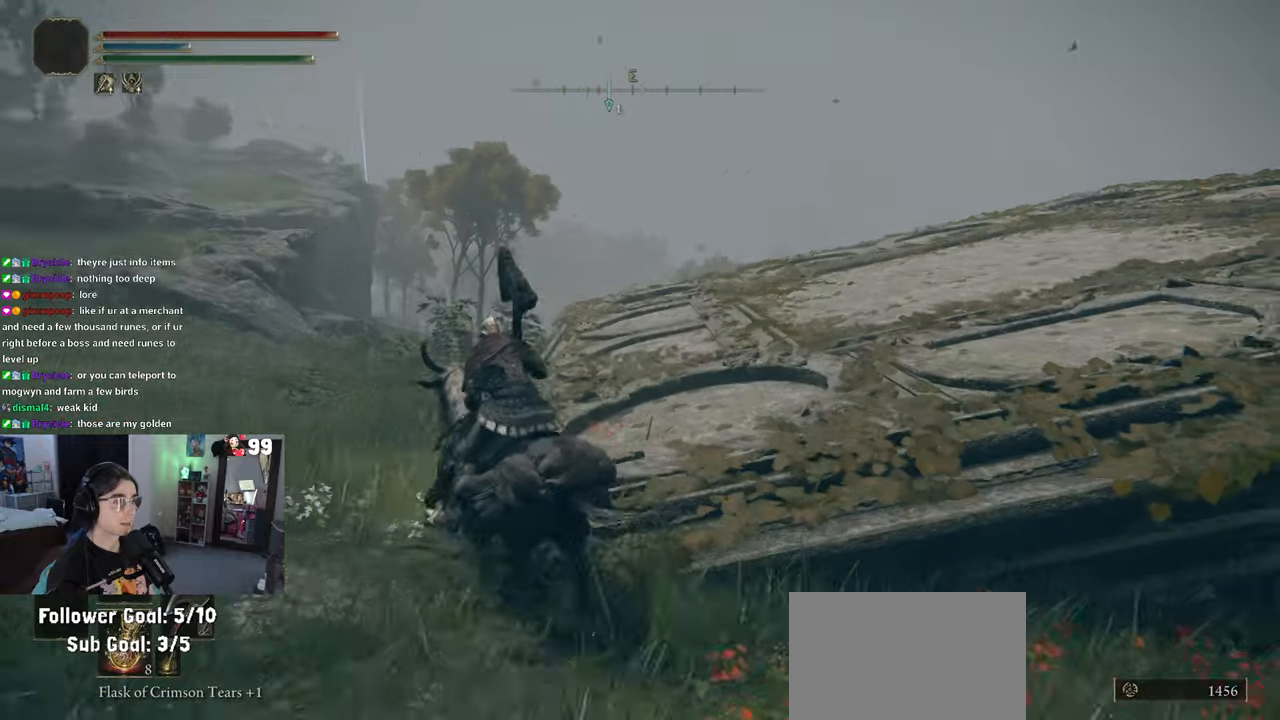
{"buttons": [], "left_stick": "up-left", "right_stick": "right", "events": []}
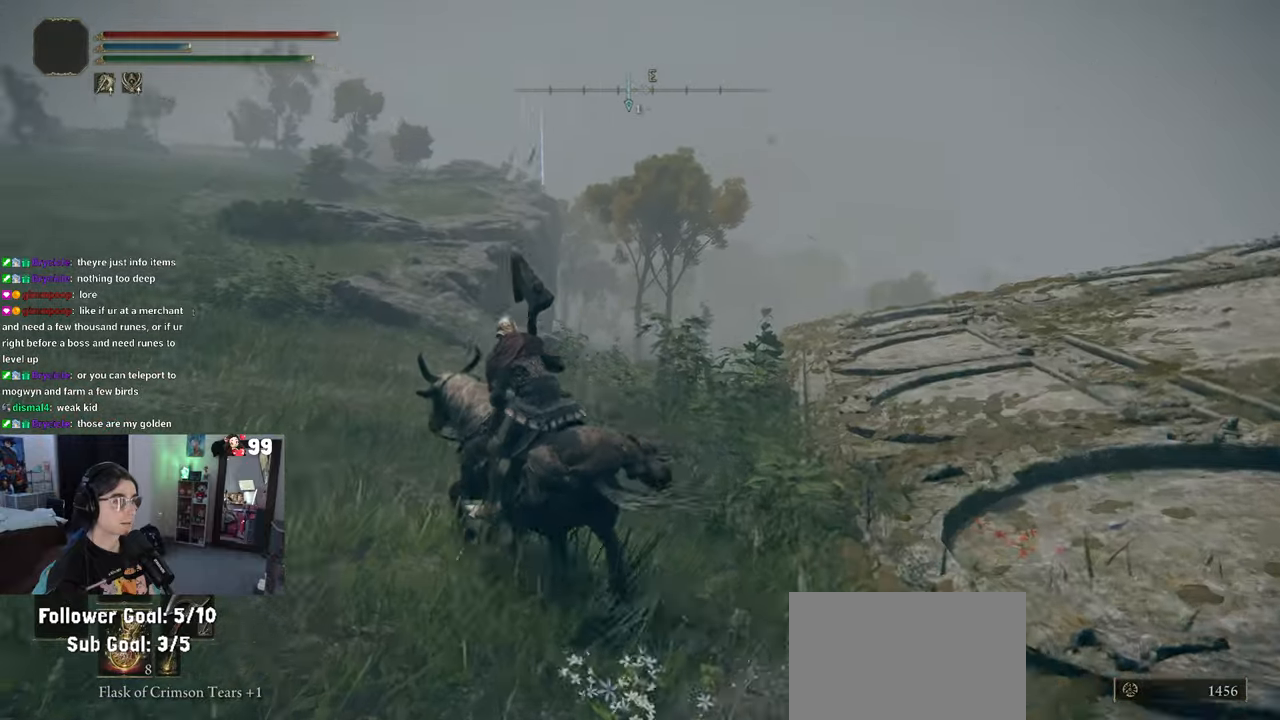
{"buttons": [], "left_stick": "up-left", "right_stick": "center", "events": [[117, "right_stick", "center"], [233, "right_stick", "left"], [383, "right_stick", "up-left"], [483, "right_stick", "center"]]}
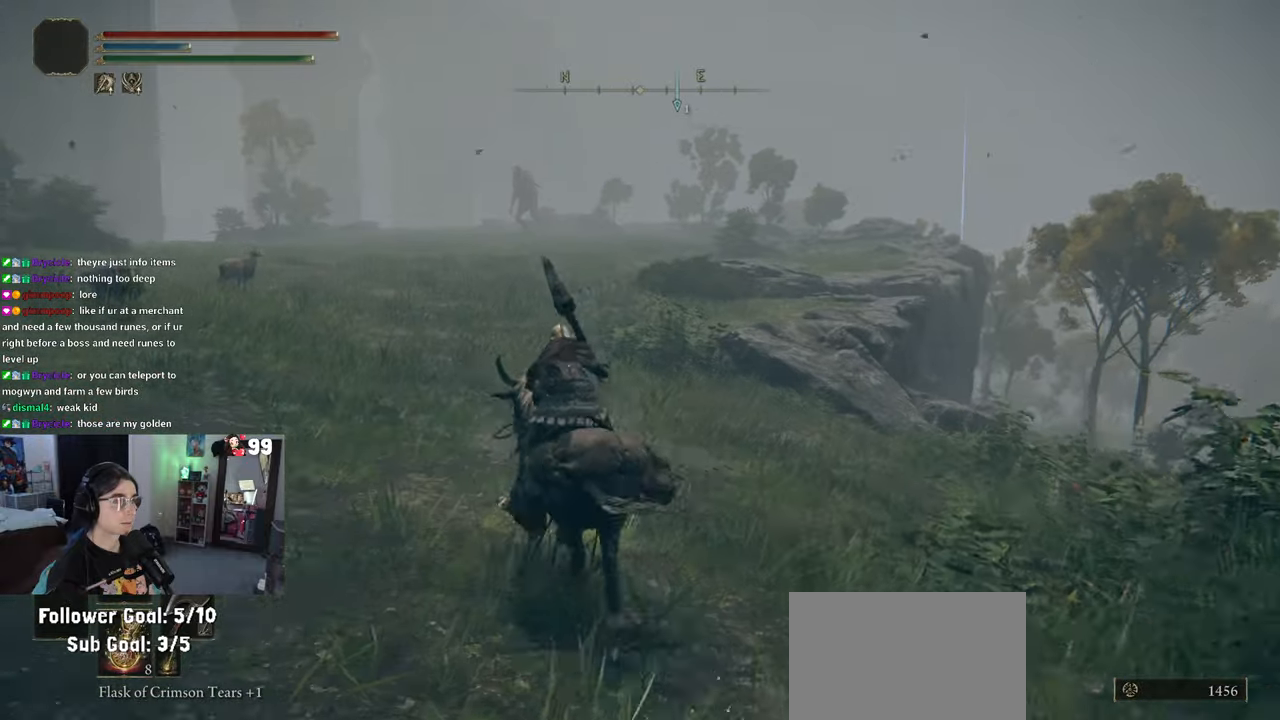
{"buttons": [], "left_stick": "up", "right_stick": "center", "events": [[33, "left_stick", "up"]]}
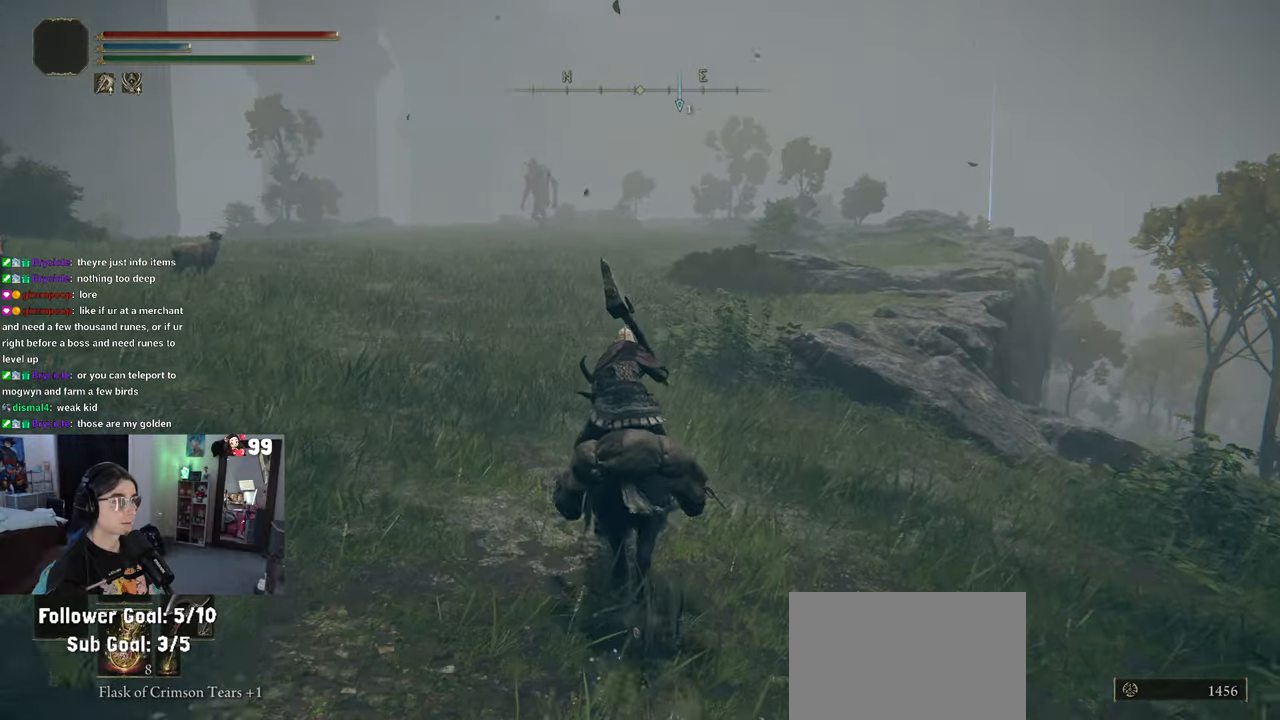
{"buttons": [], "left_stick": "up", "right_stick": "center", "events": []}
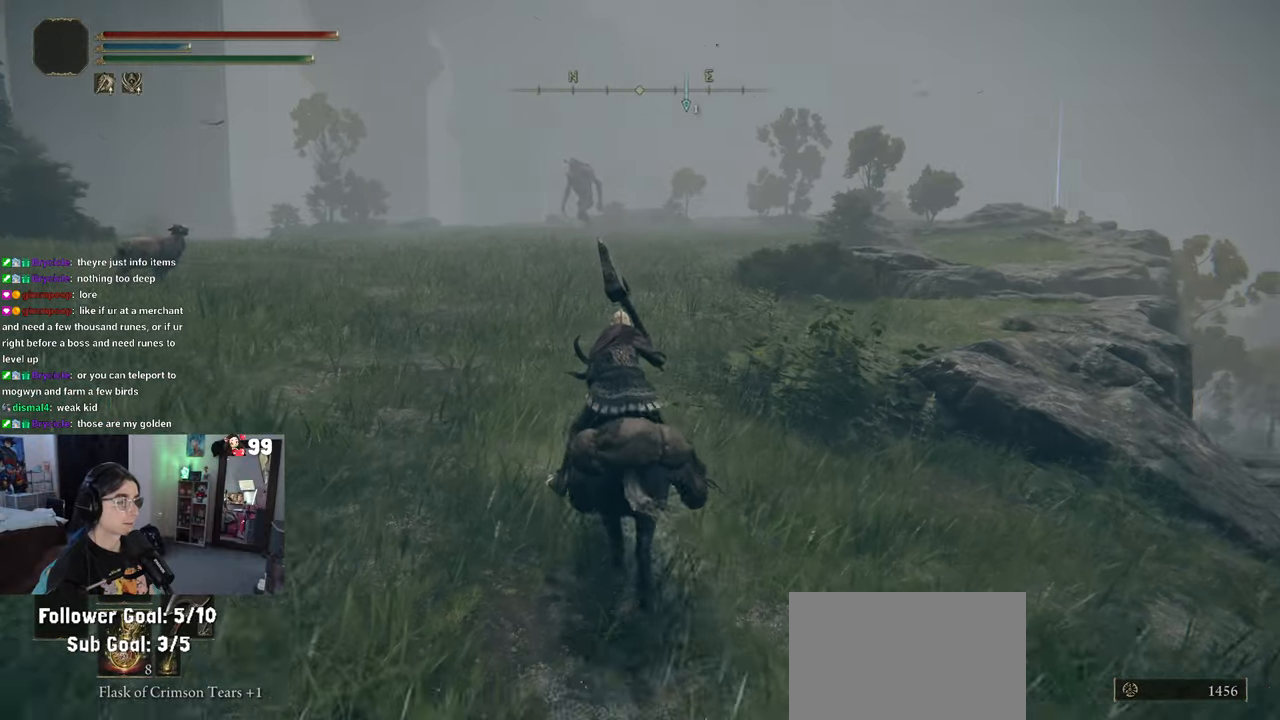
{"buttons": [], "left_stick": "up", "right_stick": "center", "events": []}
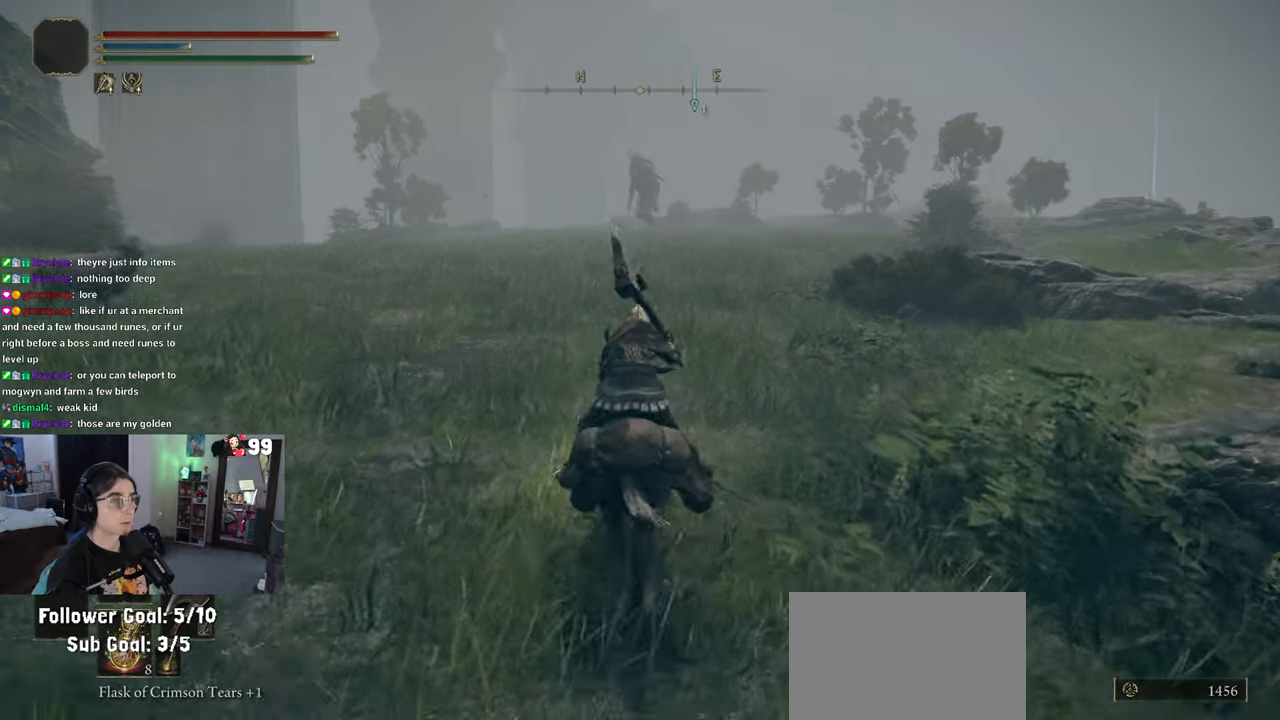
{"buttons": [], "left_stick": "up", "right_stick": "center", "events": []}
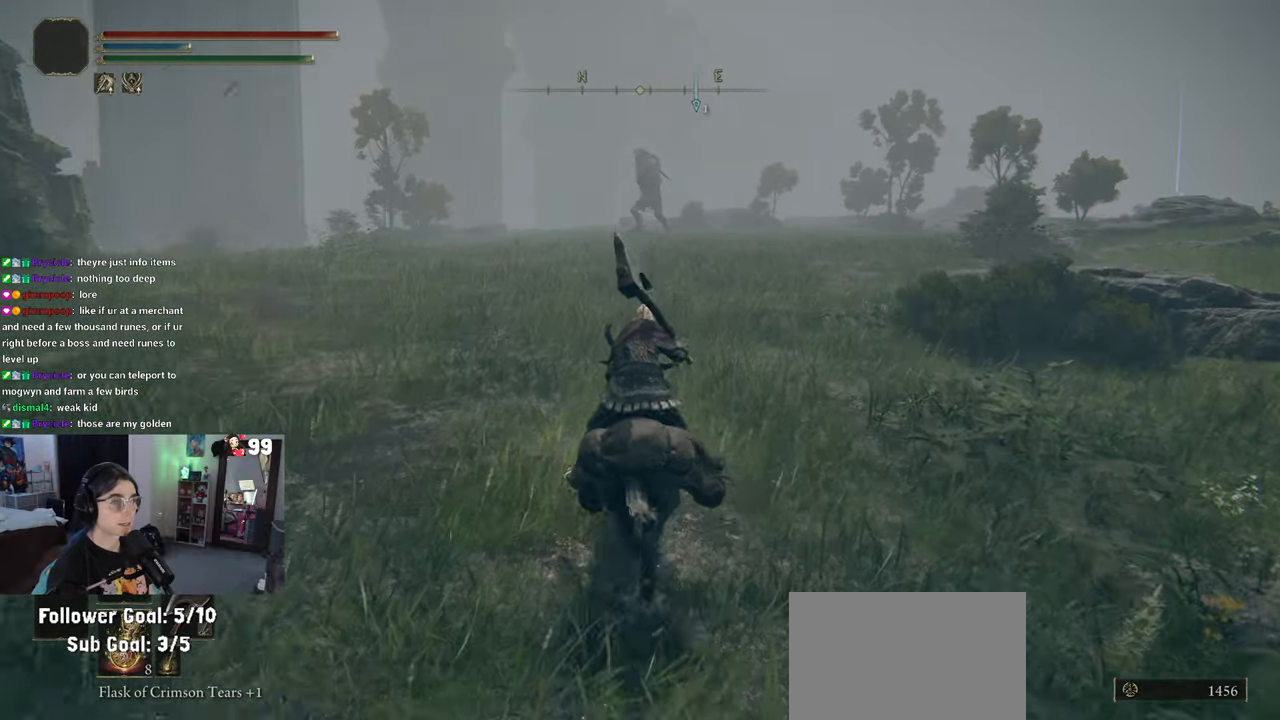
{"buttons": [], "left_stick": "up", "right_stick": "center", "events": []}
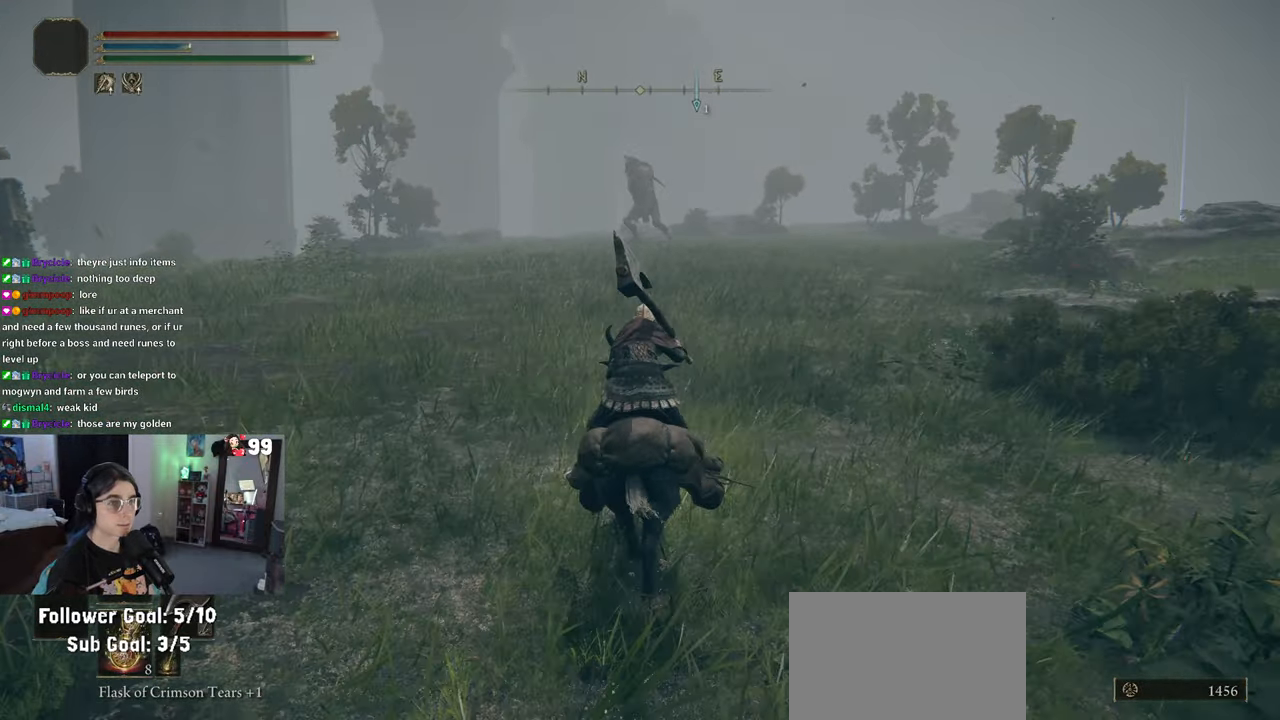
{"buttons": [], "left_stick": "up", "right_stick": "center", "events": [[83, "right_stick", "left"], [317, "right_stick", "center"]]}
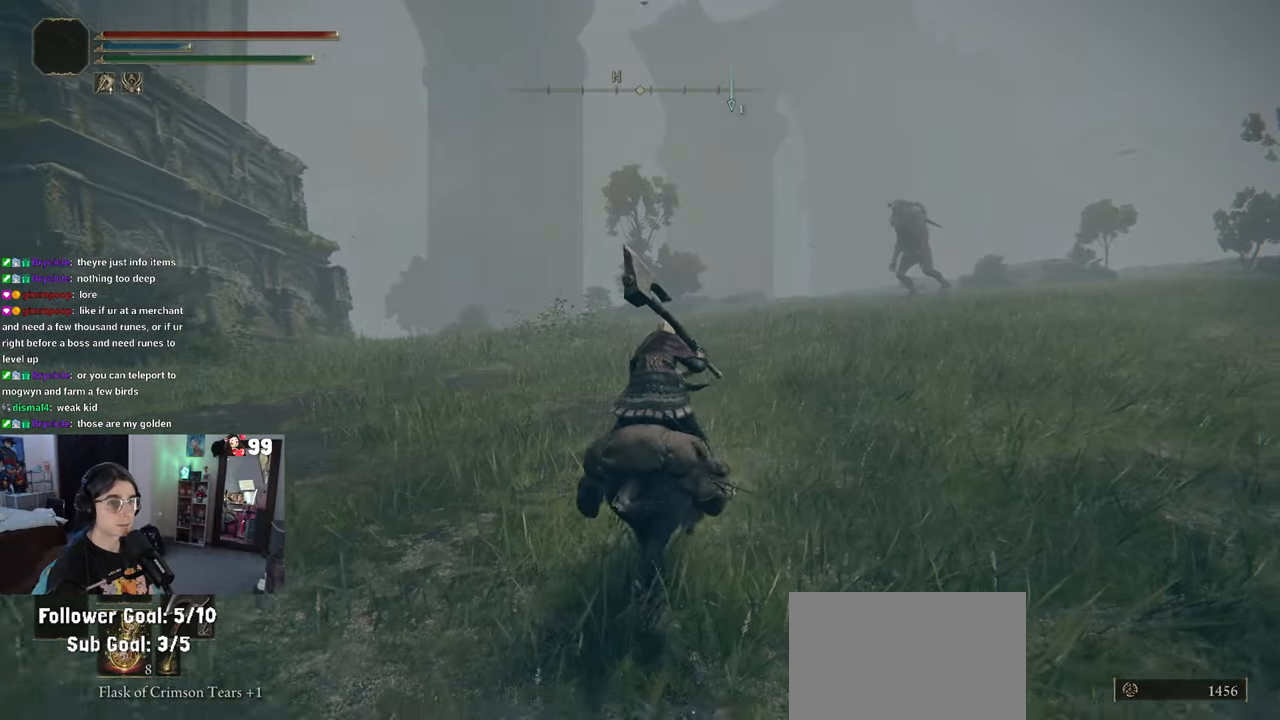
{"buttons": [], "left_stick": "up", "right_stick": "center", "events": []}
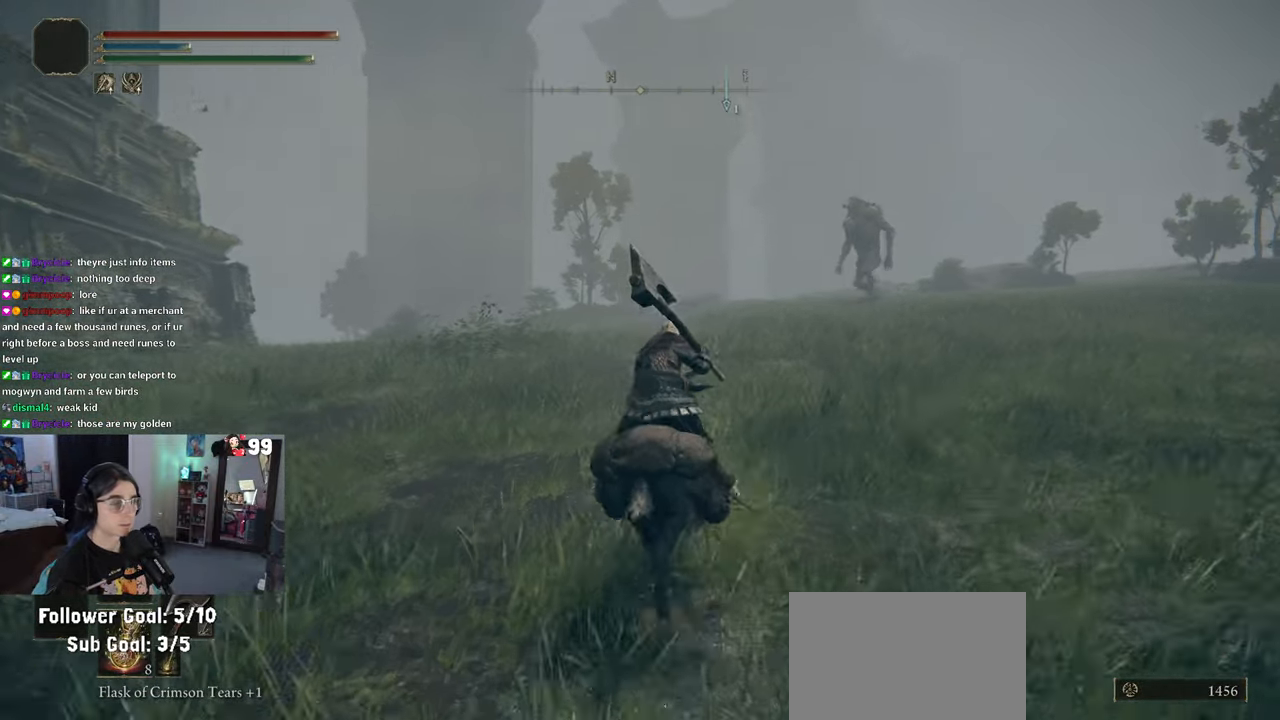
{"buttons": [], "left_stick": "up", "right_stick": "center", "events": [[83, "right_stick", "right"], [300, "right_stick", "center"]]}
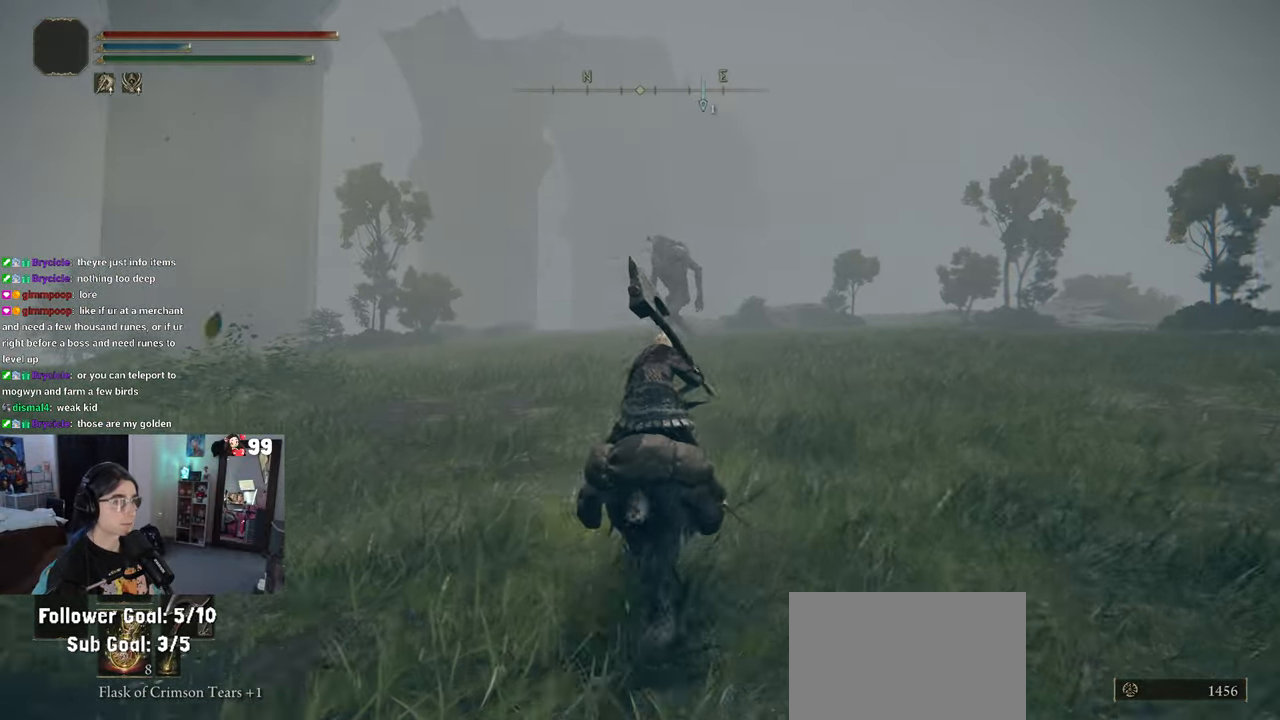
{"buttons": [], "left_stick": "up", "right_stick": "center", "events": []}
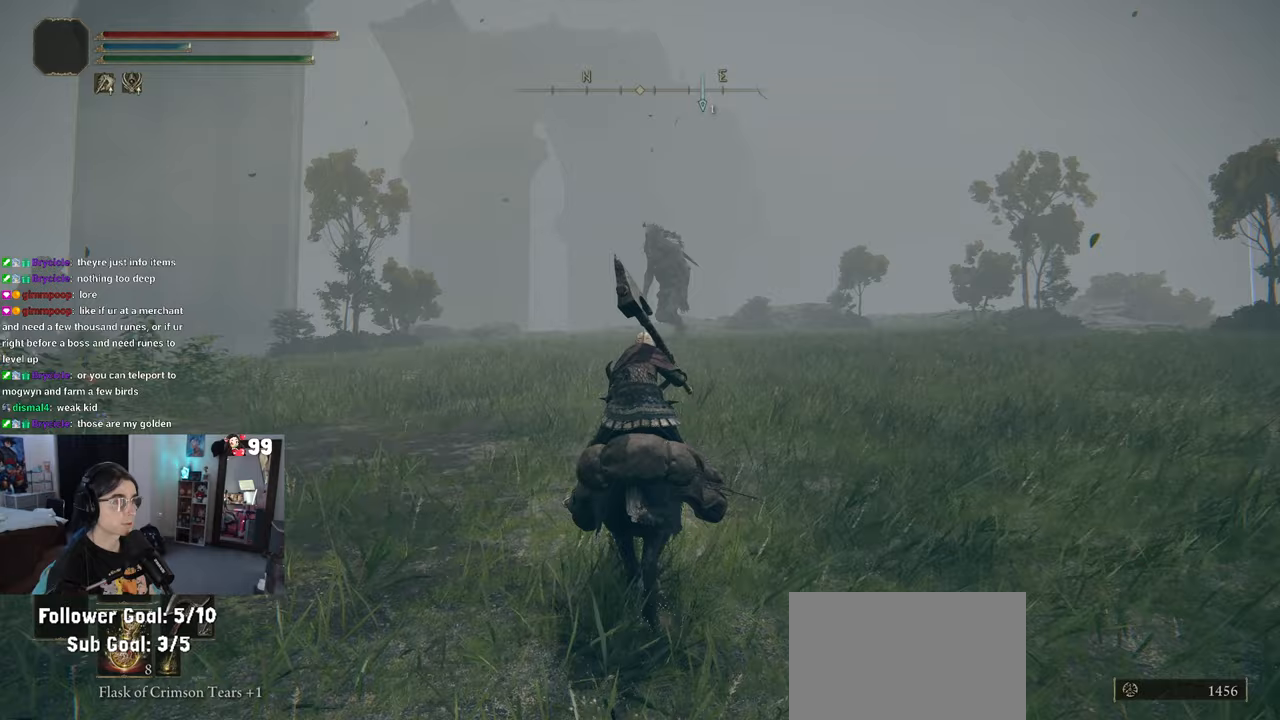
{"buttons": [], "left_stick": "up", "right_stick": "center", "events": []}
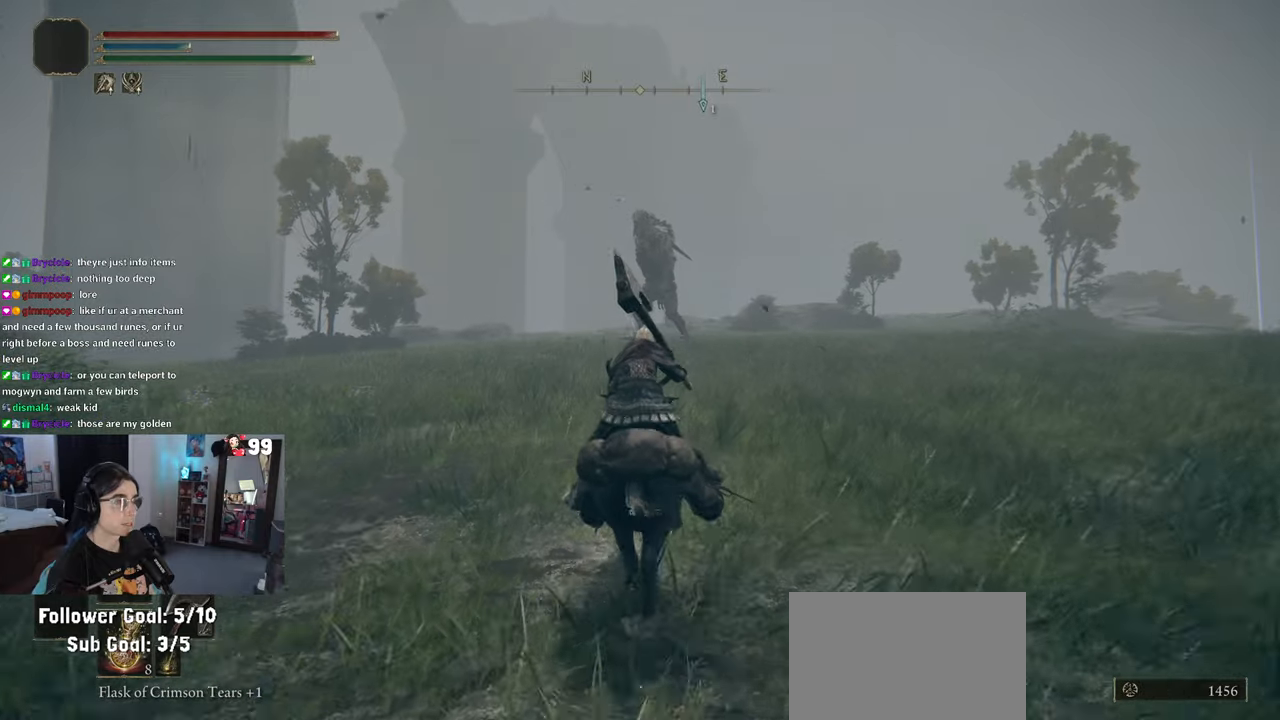
{"buttons": [], "left_stick": "up", "right_stick": "center", "events": []}
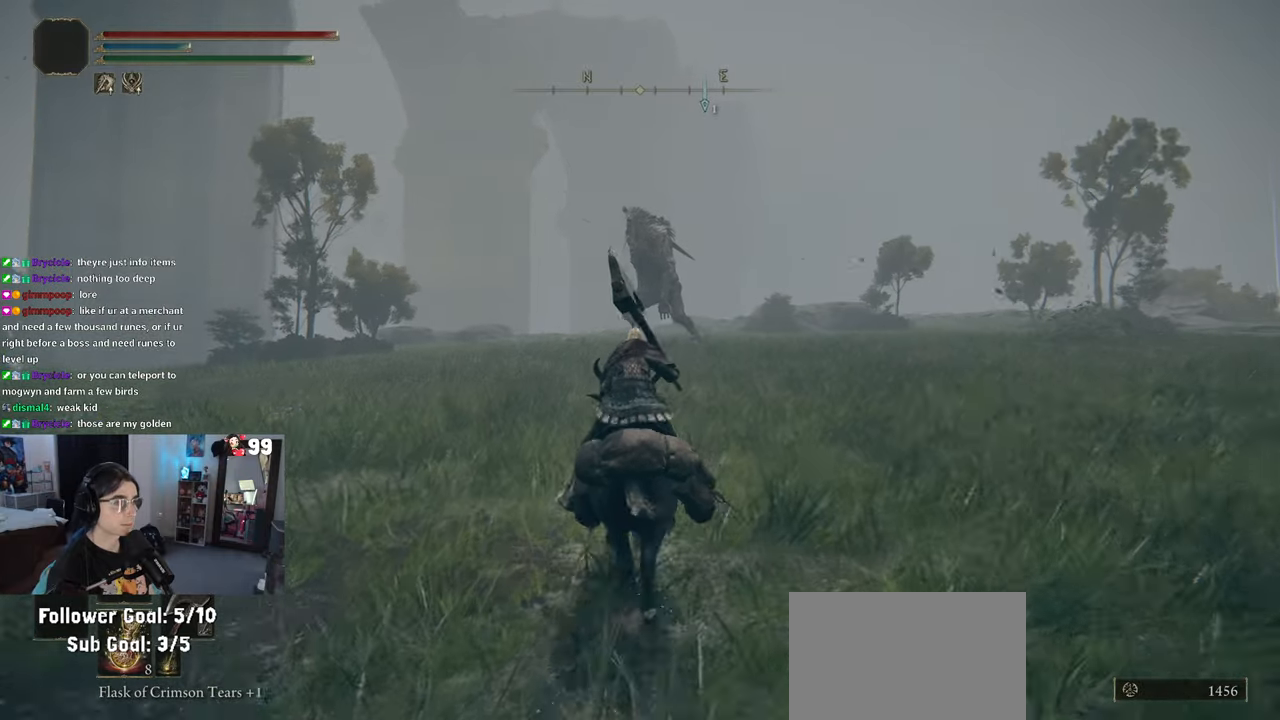
{"buttons": [], "left_stick": "up", "right_stick": "center", "events": []}
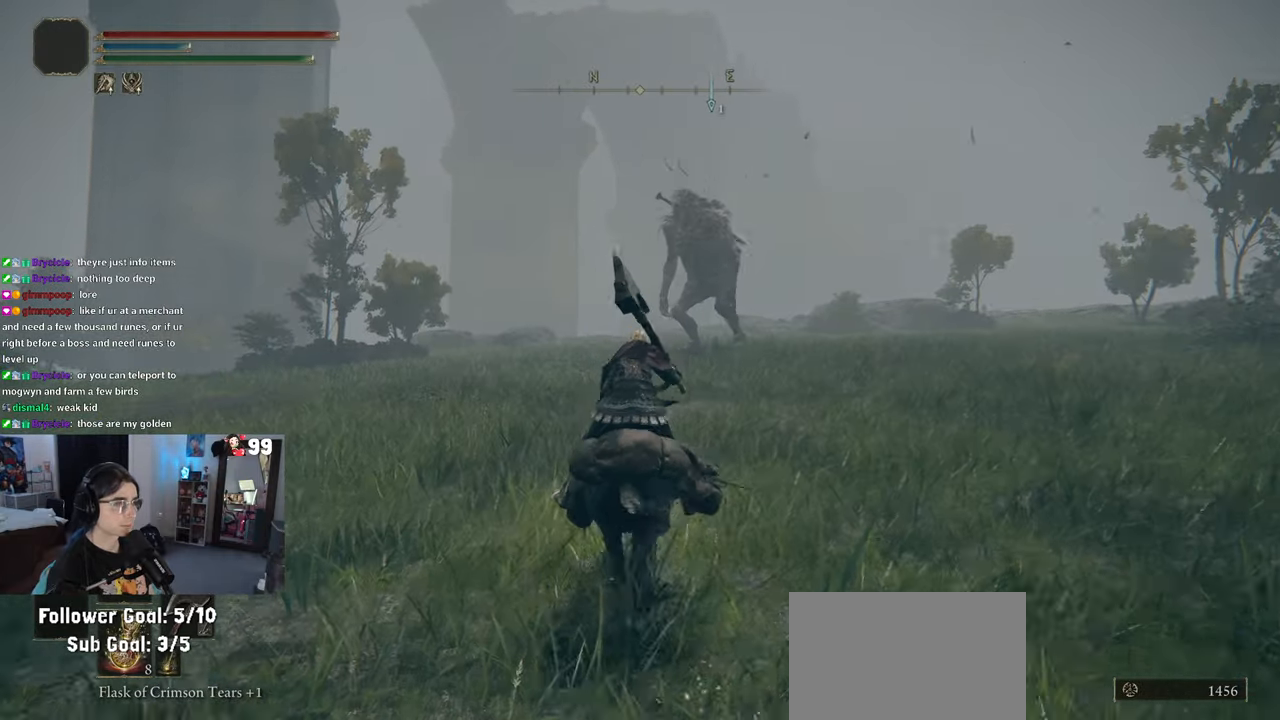
{"buttons": [], "left_stick": "up", "right_stick": "center", "events": []}
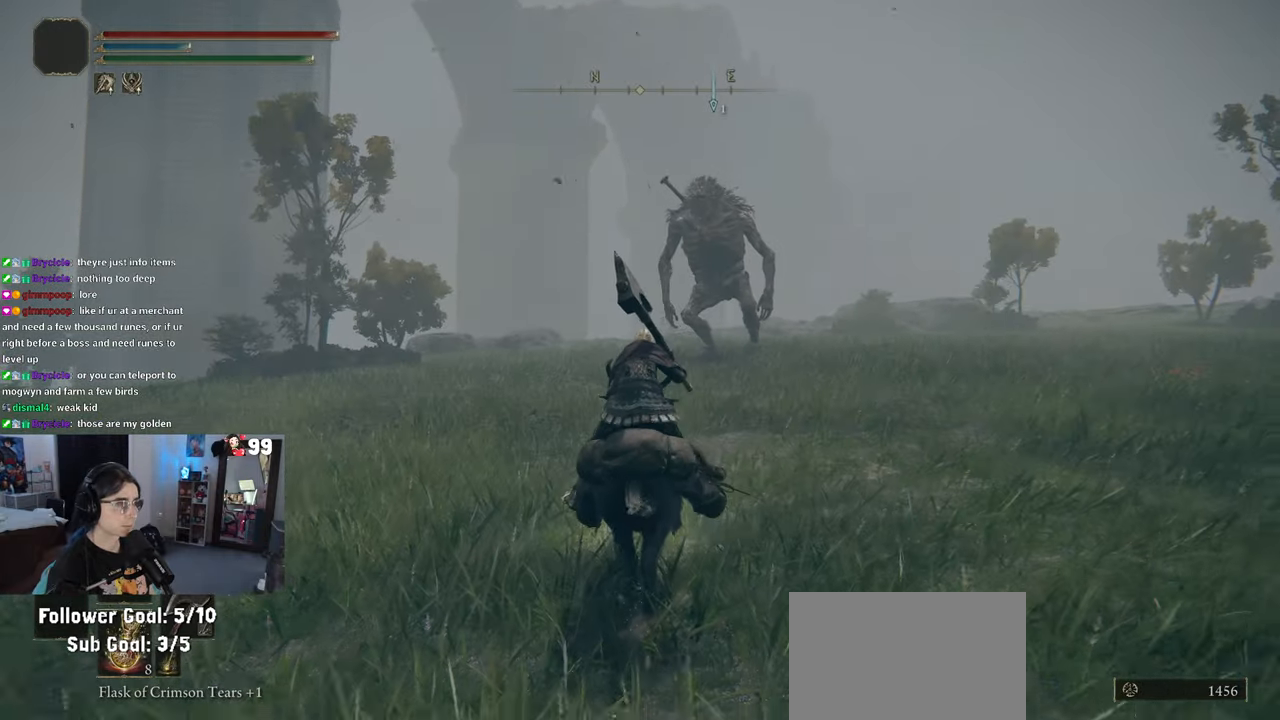
{"buttons": [], "left_stick": "up", "right_stick": "center", "events": [[200, "L3", "down"], [317, "L3", "up"]]}
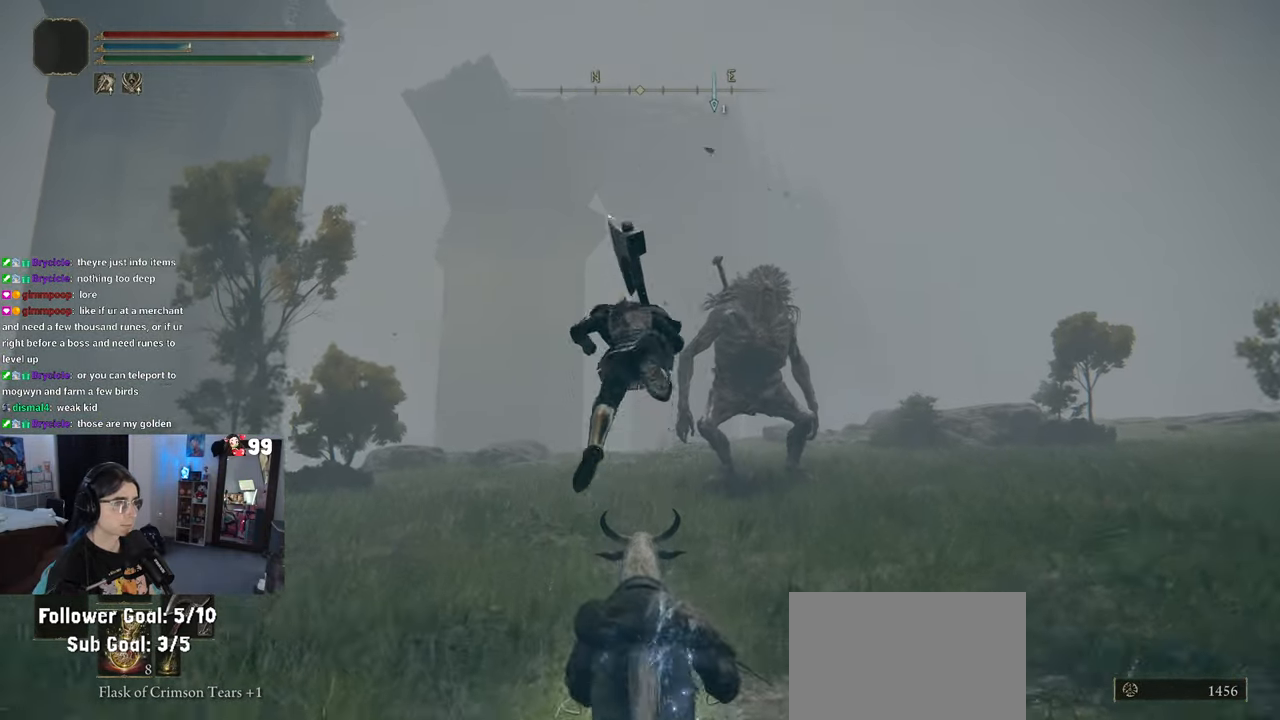
{"buttons": [], "left_stick": "up", "right_stick": "center", "events": []}
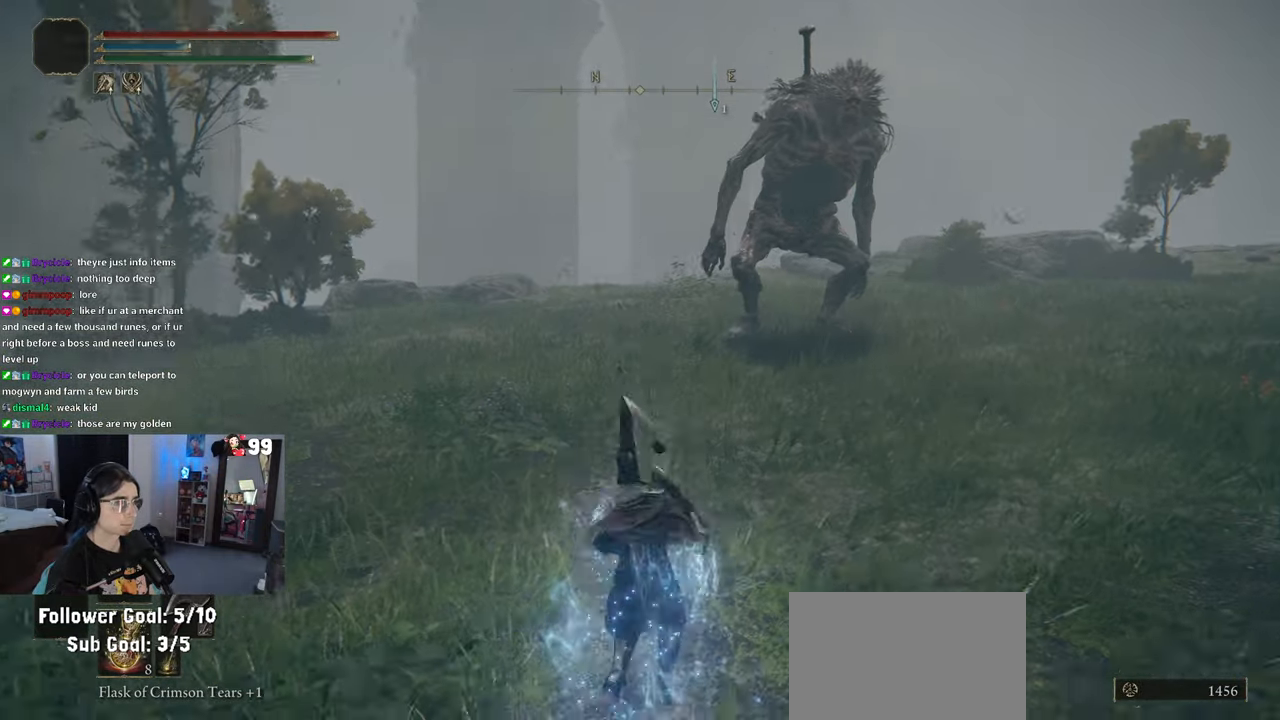
{"buttons": [], "left_stick": "up", "right_stick": "center", "events": [[33, "R3", "down"], [150, "R3", "up"]]}
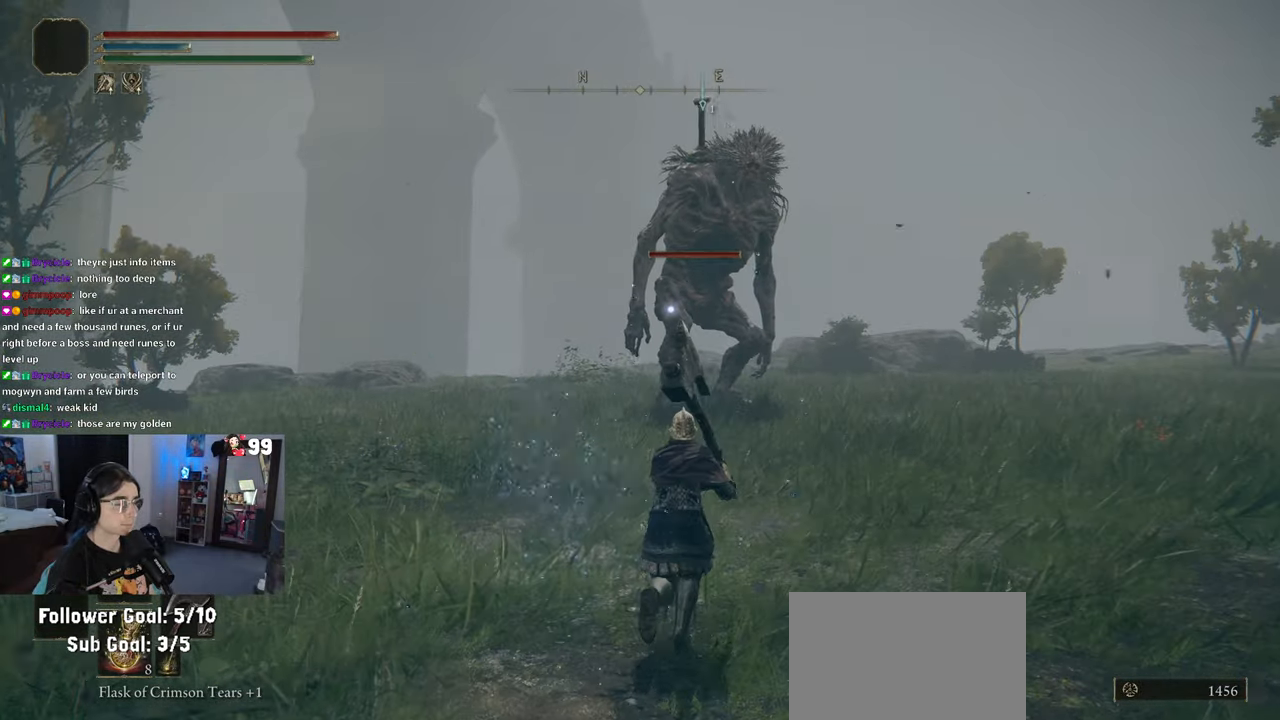
{"buttons": [], "left_stick": "up", "right_stick": "center", "events": [[167, "right_stick", "down"], [317, "right_stick", "center"]]}